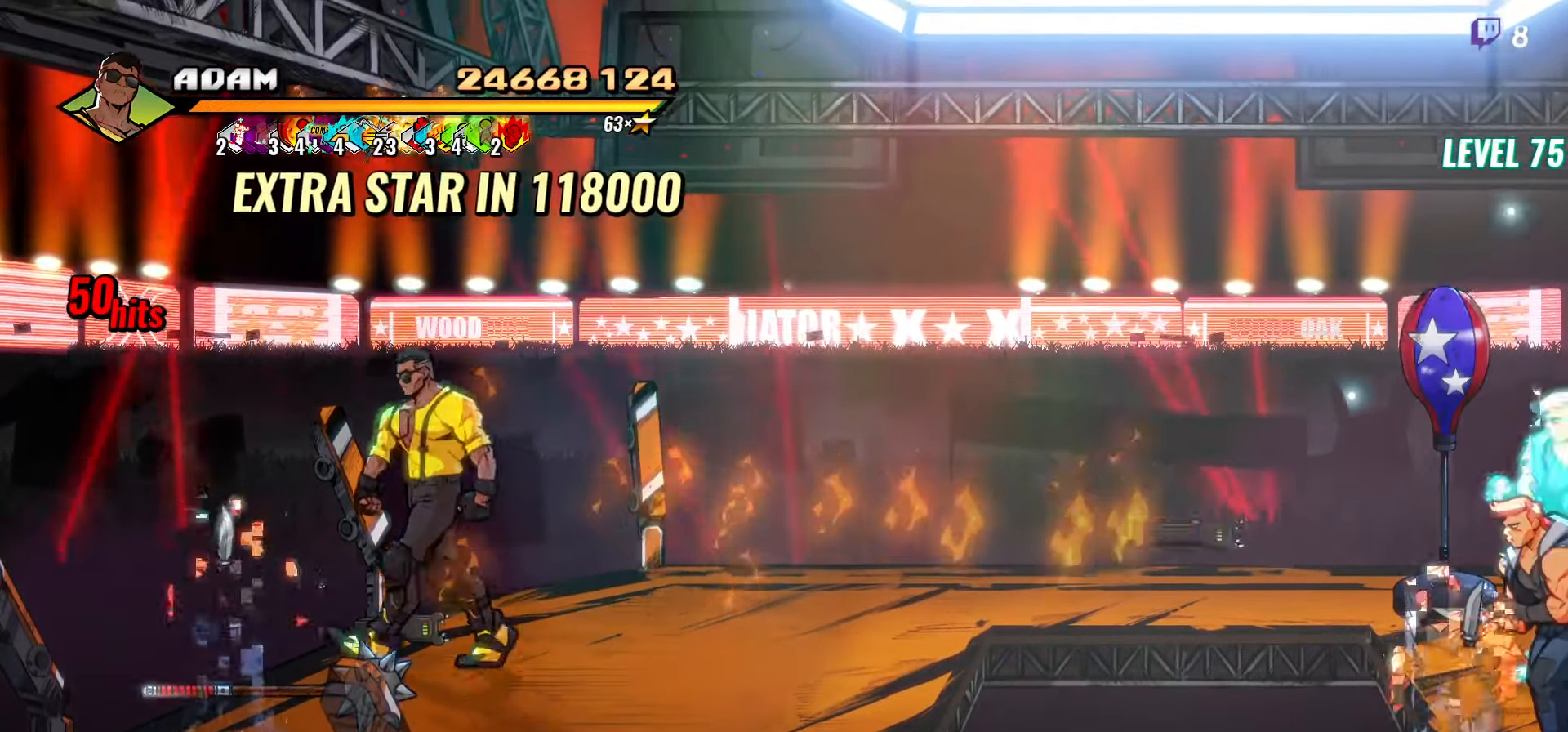
Gameplay with a controller (Xbox layout); each line is a JSON object with the inputs held at the frame after it. "events" lists button and stick changes between this image and that frame as [ms after this image, input, new state], when the widget could be followed in between. Not read: left_stick right_stick.
{"buttons": ["DPAD_DOWN"], "events": [[17, "DPAD_LEFT", "up"], [117, "B", "down"], [134, "DPAD_UP", "up"], [217, "DPAD_DOWN", "down"], [250, "B", "up"], [367, "DPAD_RIGHT", "down"], [484, "DPAD_RIGHT", "up"]]}
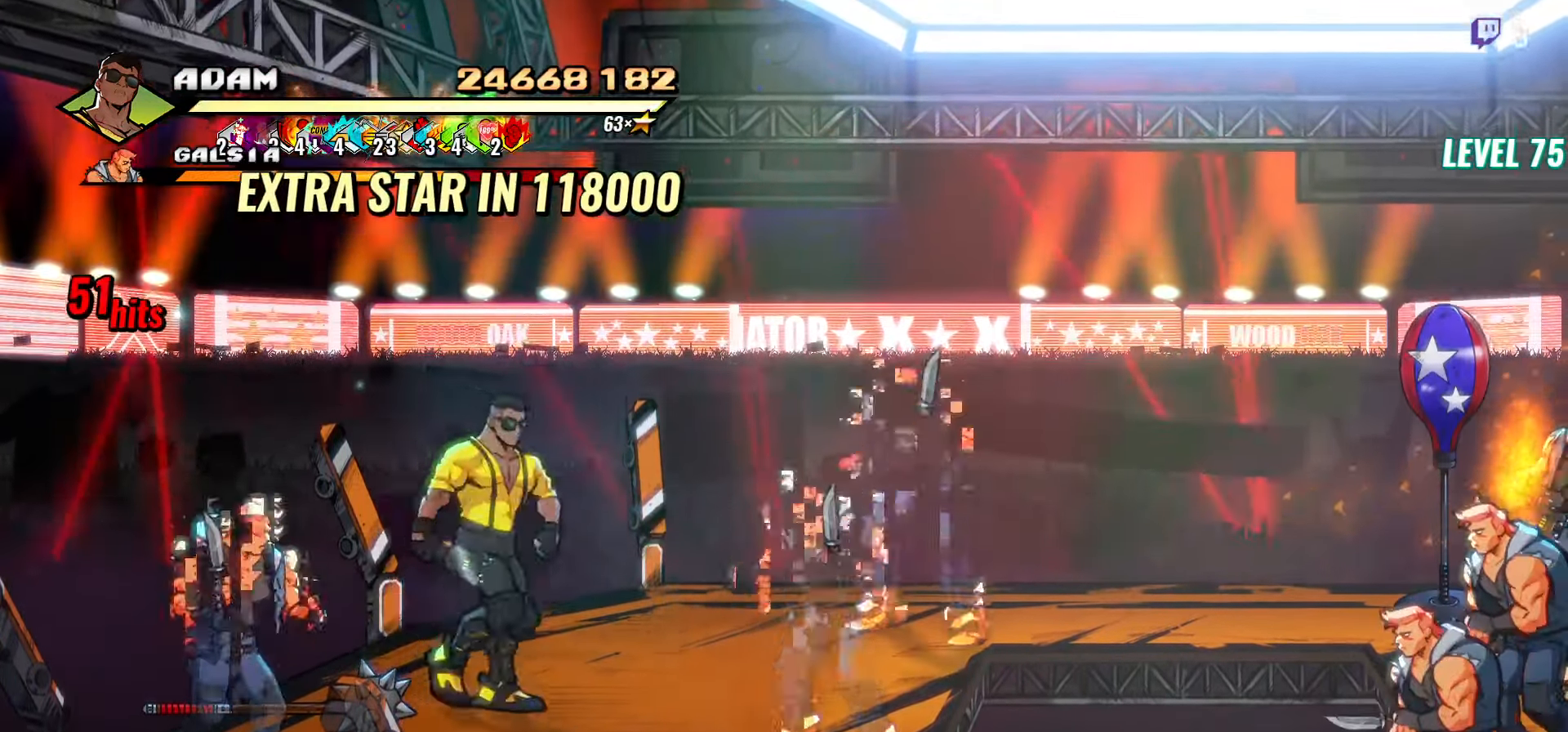
{"buttons": [], "events": [[67, "DPAD_LEFT", "down"], [184, "Y", "down"], [284, "Y", "up"], [300, "DPAD_DOWN", "up"], [317, "DPAD_LEFT", "up"]]}
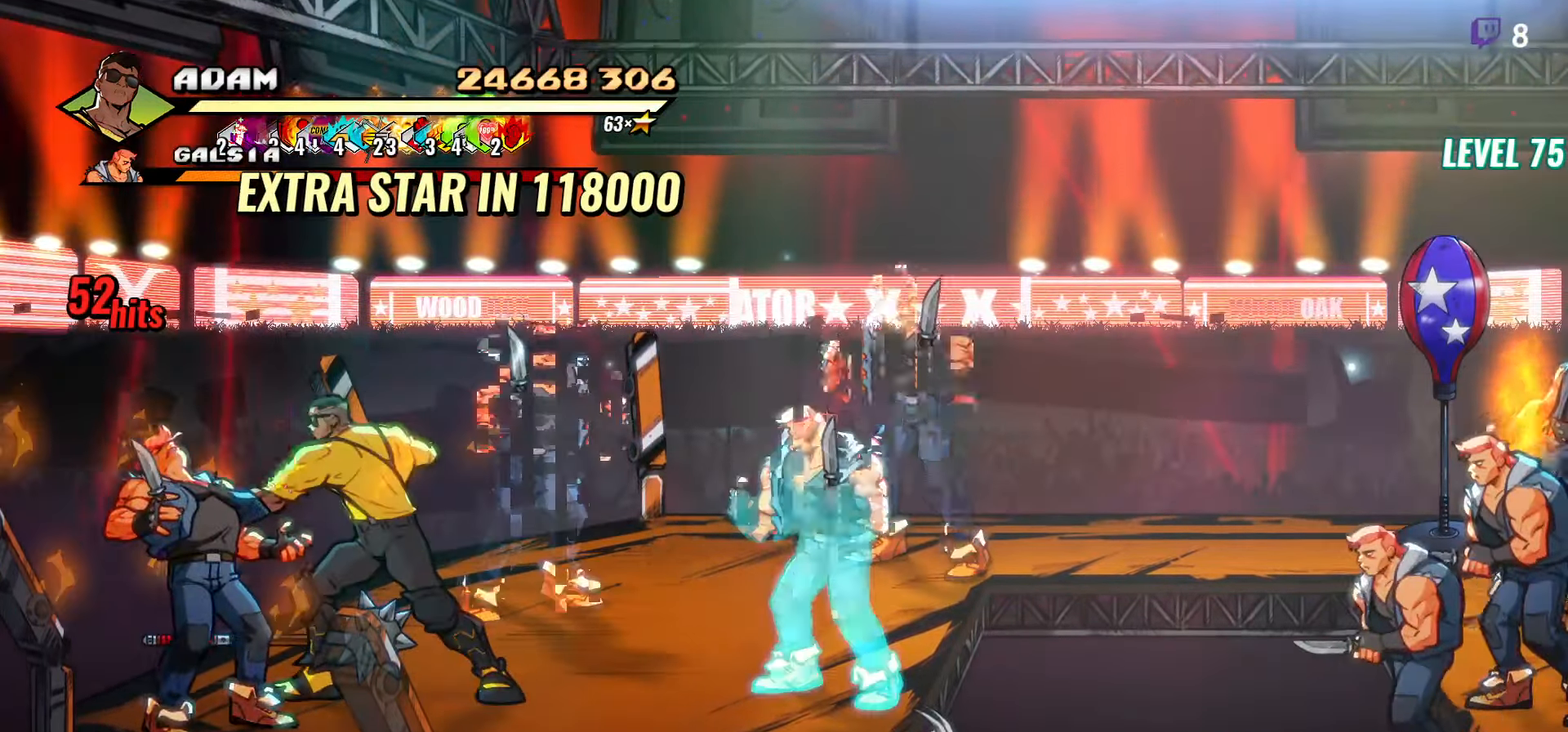
{"buttons": ["DPAD_LEFT"], "events": [[50, "DPAD_LEFT", "down"]]}
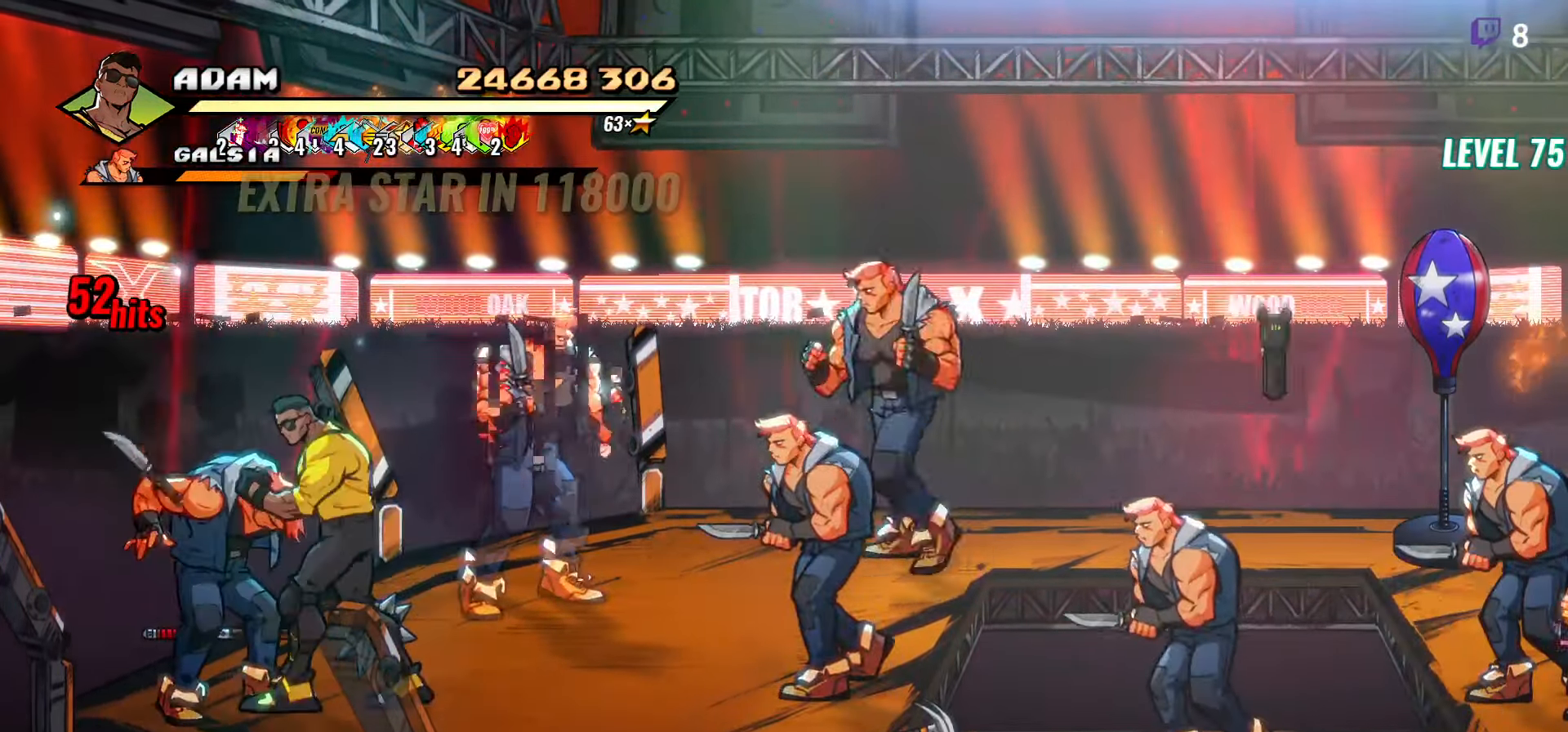
{"buttons": [], "events": [[217, "DPAD_LEFT", "up"], [267, "DPAD_RIGHT", "down"], [317, "Y", "down"], [417, "DPAD_RIGHT", "up"], [417, "Y", "up"]]}
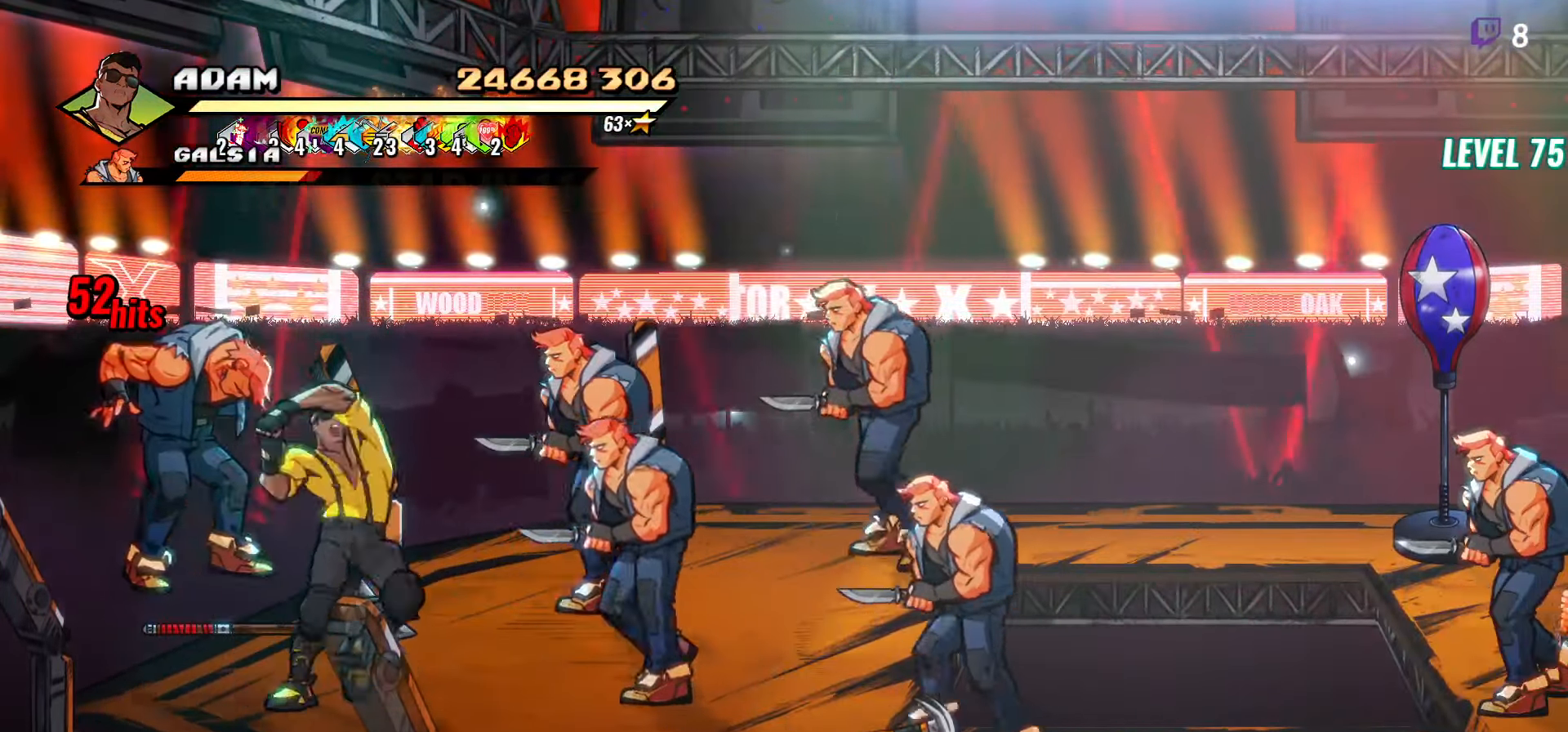
{"buttons": ["Y", "DPAD_RIGHT"], "events": [[167, "DPAD_RIGHT", "down"], [217, "DPAD_RIGHT", "up"], [267, "DPAD_RIGHT", "down"], [400, "Y", "down"]]}
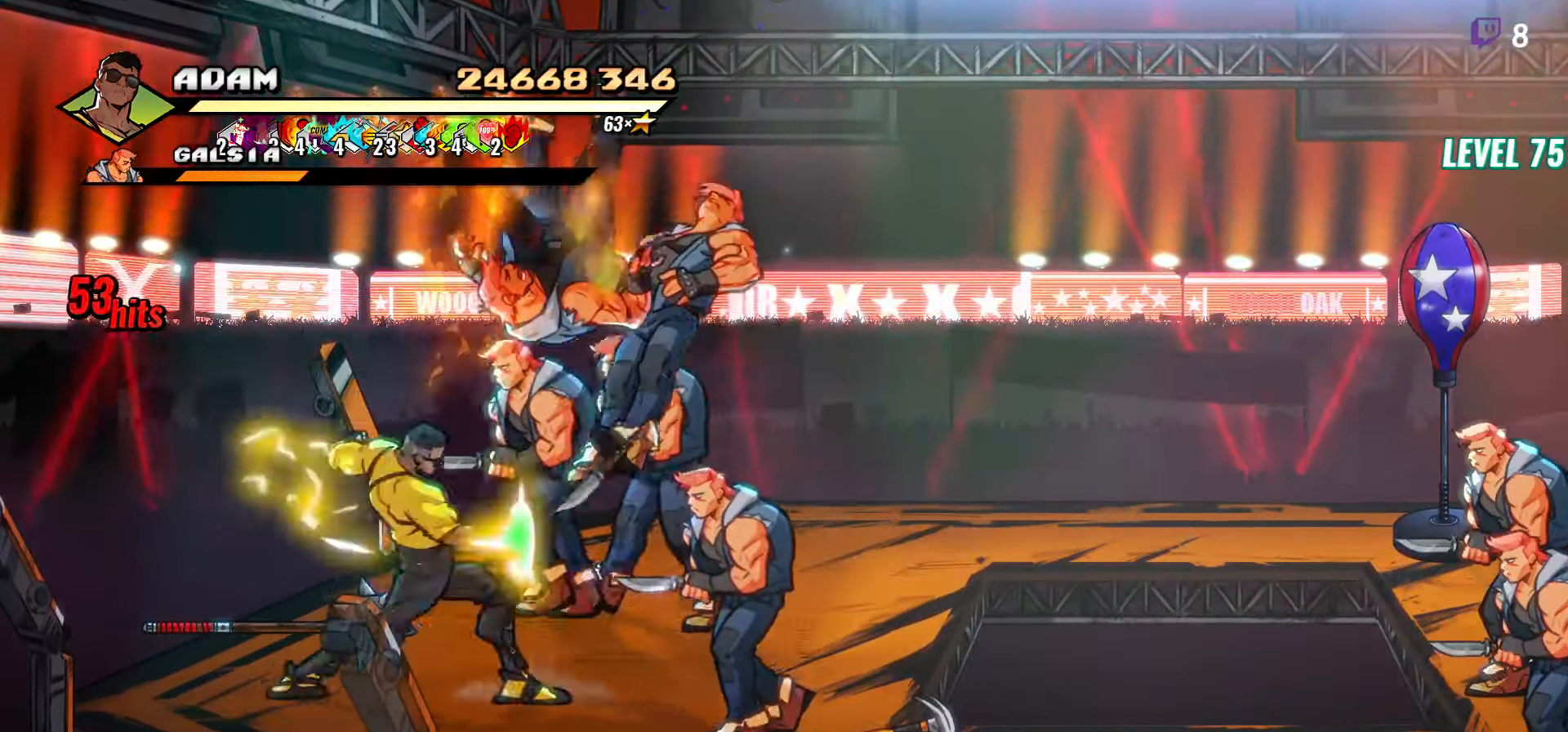
{"buttons": [], "events": [[17, "Y", "up"], [84, "DPAD_RIGHT", "up"], [234, "Y", "down"], [350, "Y", "up"]]}
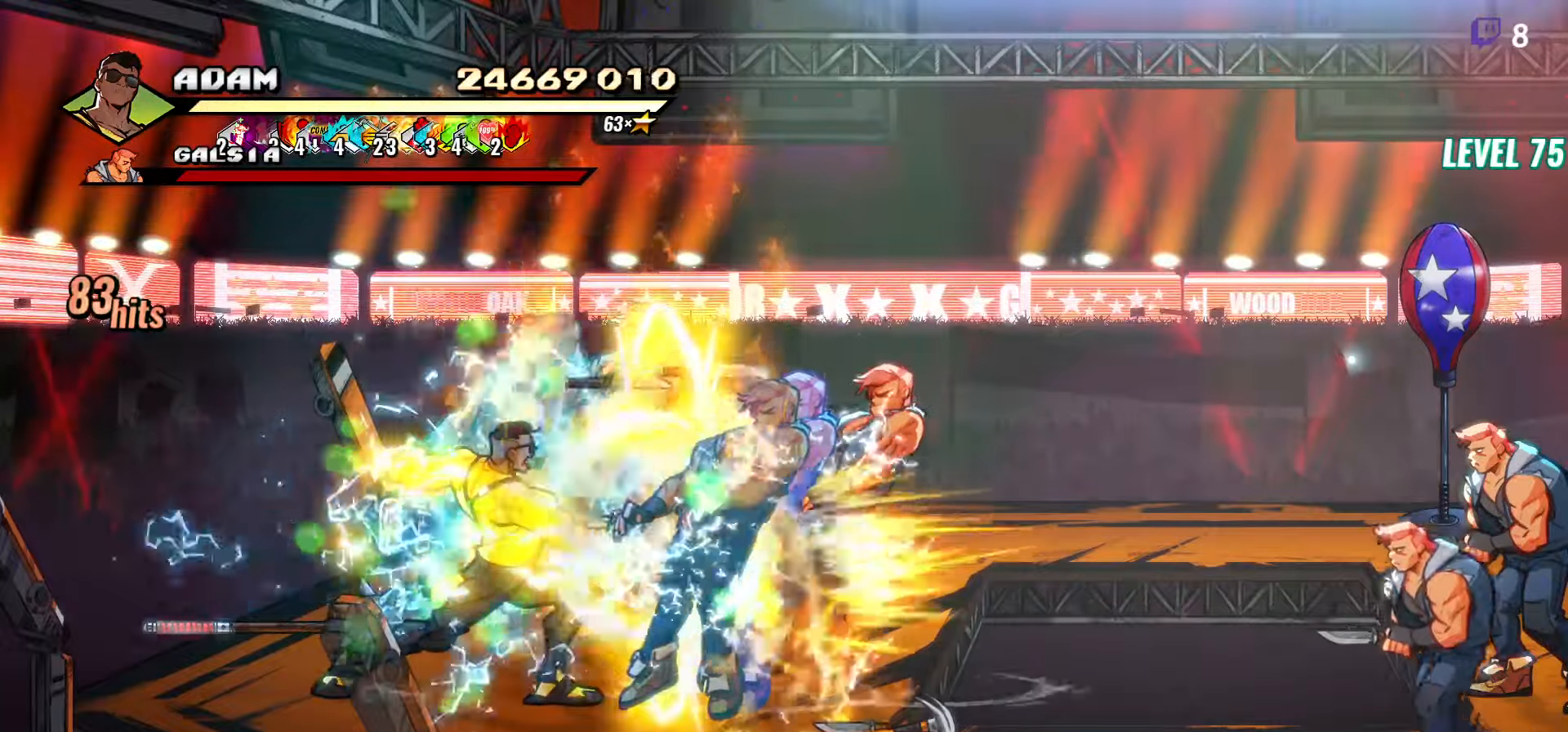
{"buttons": ["DPAD_DOWN"], "events": [[216, "DPAD_DOWN", "down"]]}
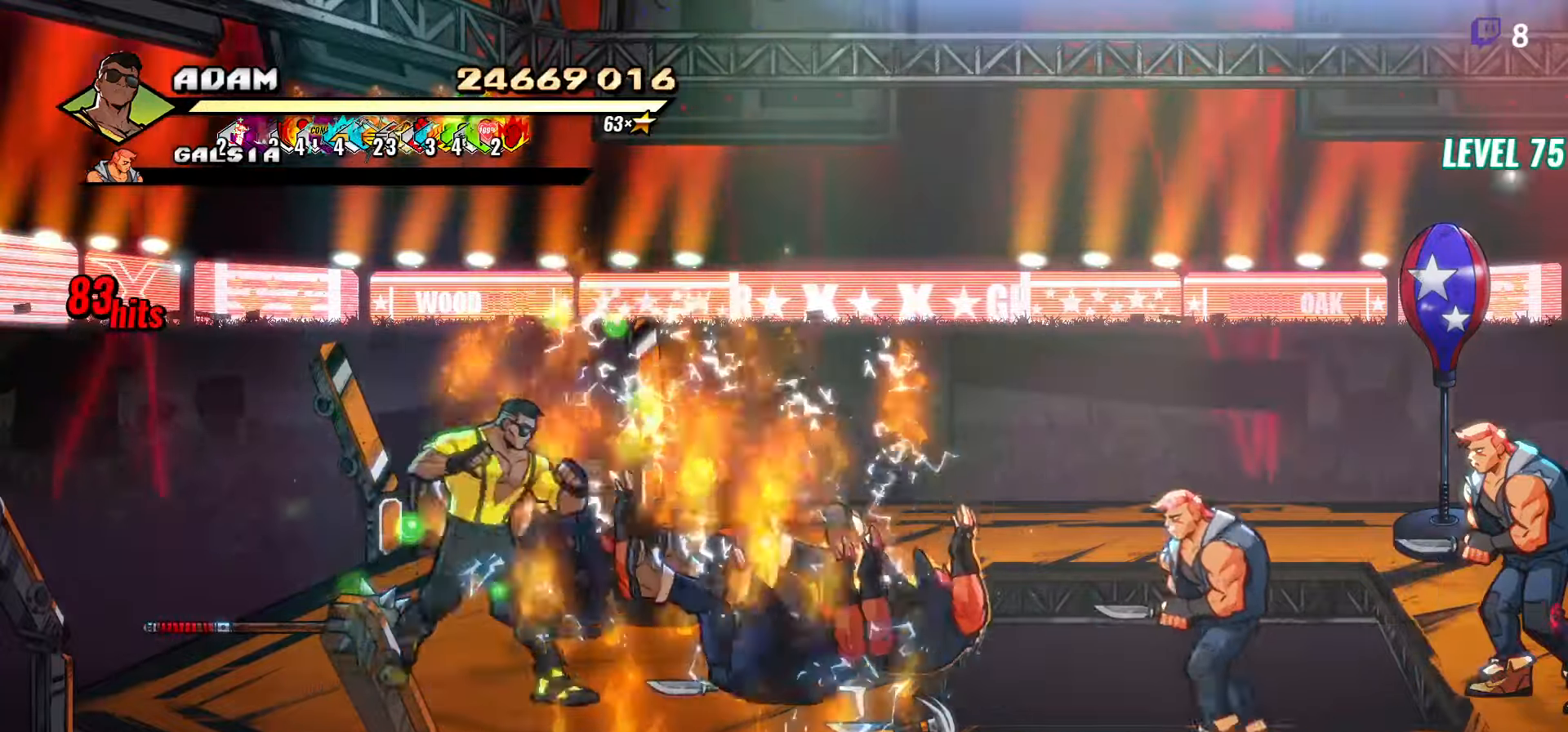
{"buttons": [], "events": [[266, "DPAD_DOWN", "up"]]}
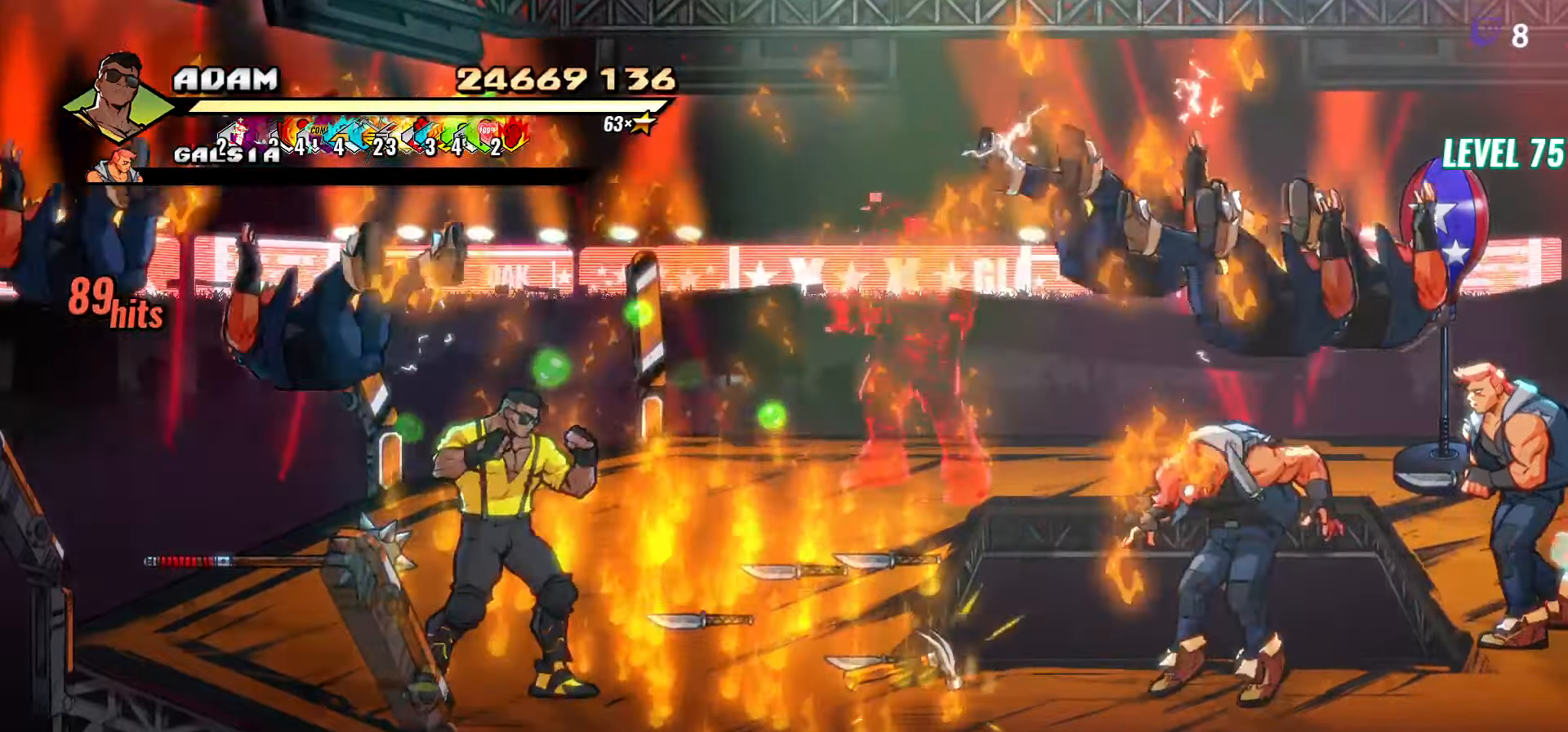
{"buttons": ["B", "DPAD_RIGHT"], "events": [[183, "DPAD_RIGHT", "down"], [250, "DPAD_UP", "down"], [450, "DPAD_UP", "up"], [483, "B", "down"]]}
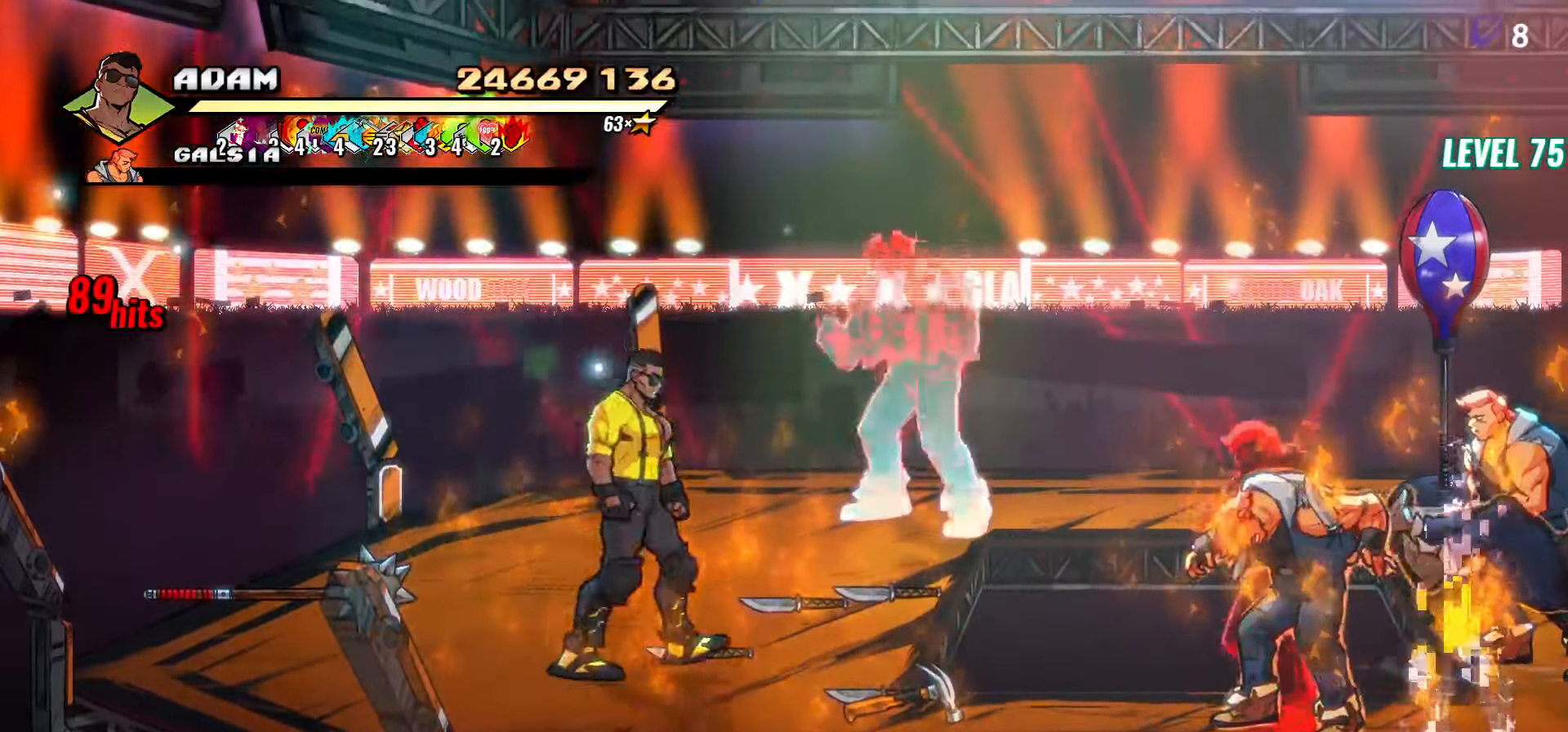
{"buttons": ["DPAD_RIGHT"], "events": [[66, "DPAD_RIGHT", "up"], [83, "DPAD_DOWN", "down"], [100, "B", "up"], [150, "DPAD_LEFT", "down"], [316, "DPAD_LEFT", "up"], [366, "DPAD_RIGHT", "down"], [383, "B", "down"], [383, "DPAD_DOWN", "up"], [466, "B", "up"]]}
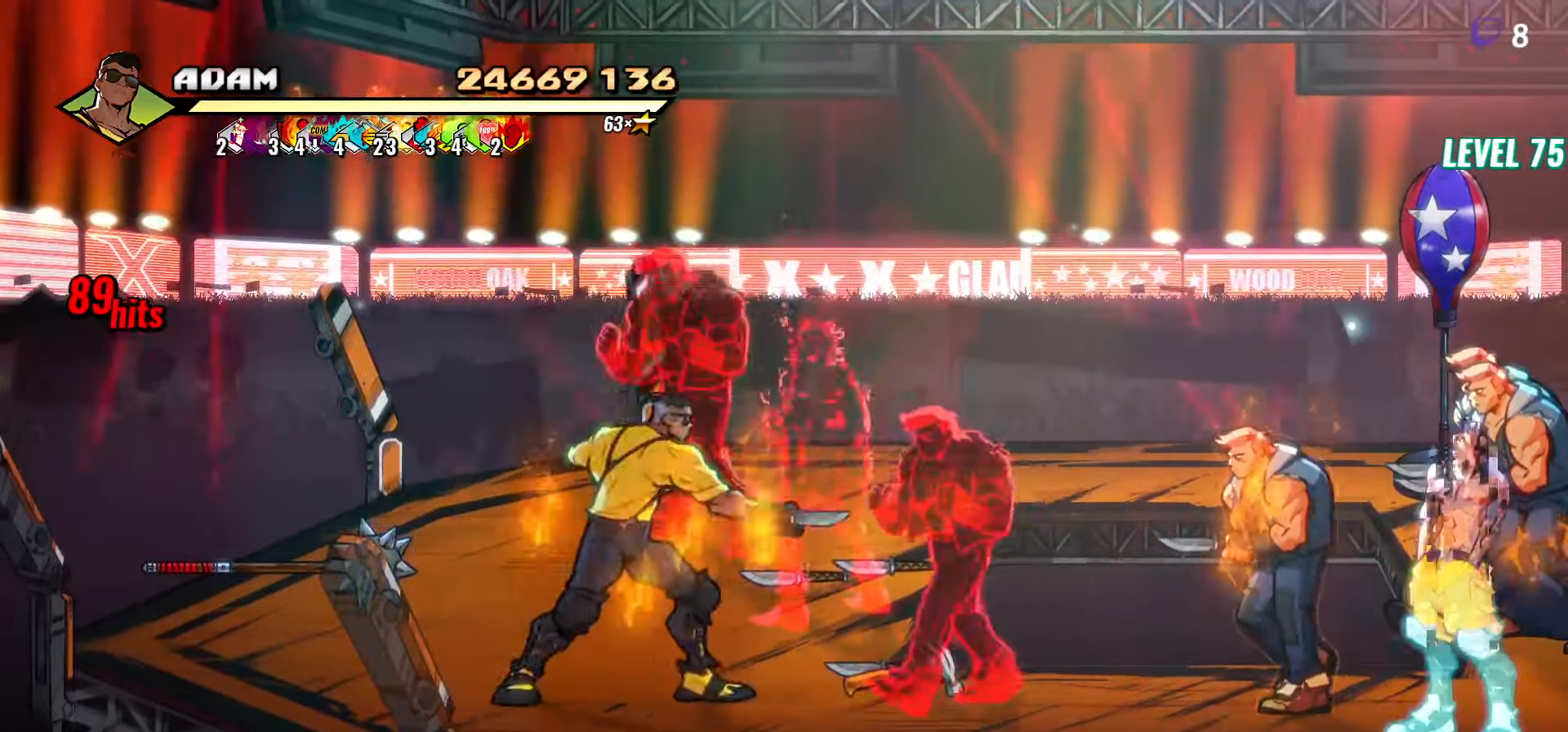
{"buttons": [], "events": [[16, "DPAD_RIGHT", "up"], [233, "L1", "down"], [350, "L1", "up"]]}
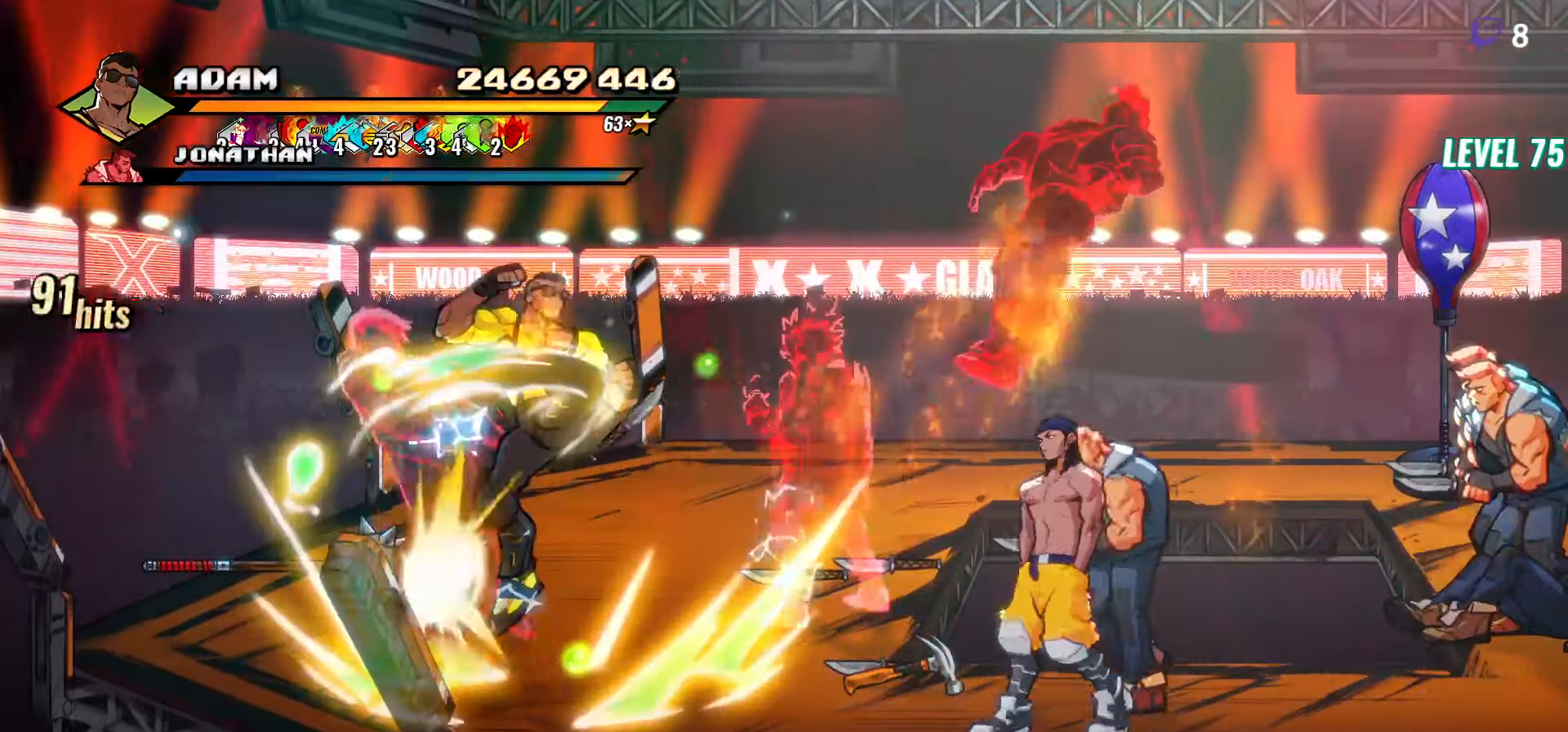
{"buttons": ["DPAD_RIGHT"], "events": [[50, "Y", "down"], [150, "Y", "up"], [400, "DPAD_RIGHT", "down"], [450, "DPAD_RIGHT", "up"], [500, "DPAD_RIGHT", "down"]]}
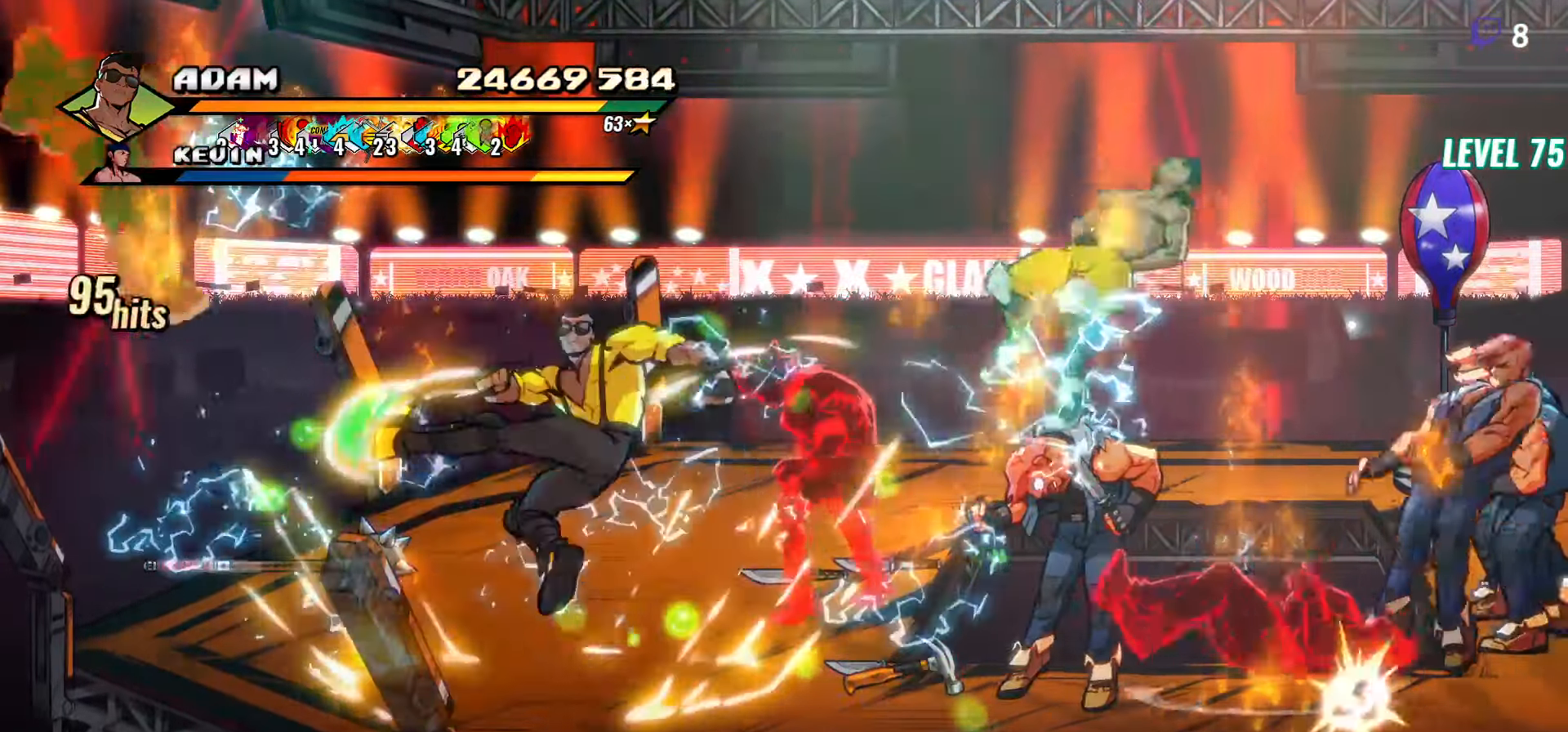
{"buttons": [], "events": [[33, "DPAD_RIGHT", "up"], [83, "DPAD_RIGHT", "down"], [216, "Y", "down"], [333, "Y", "up"], [350, "DPAD_RIGHT", "up"]]}
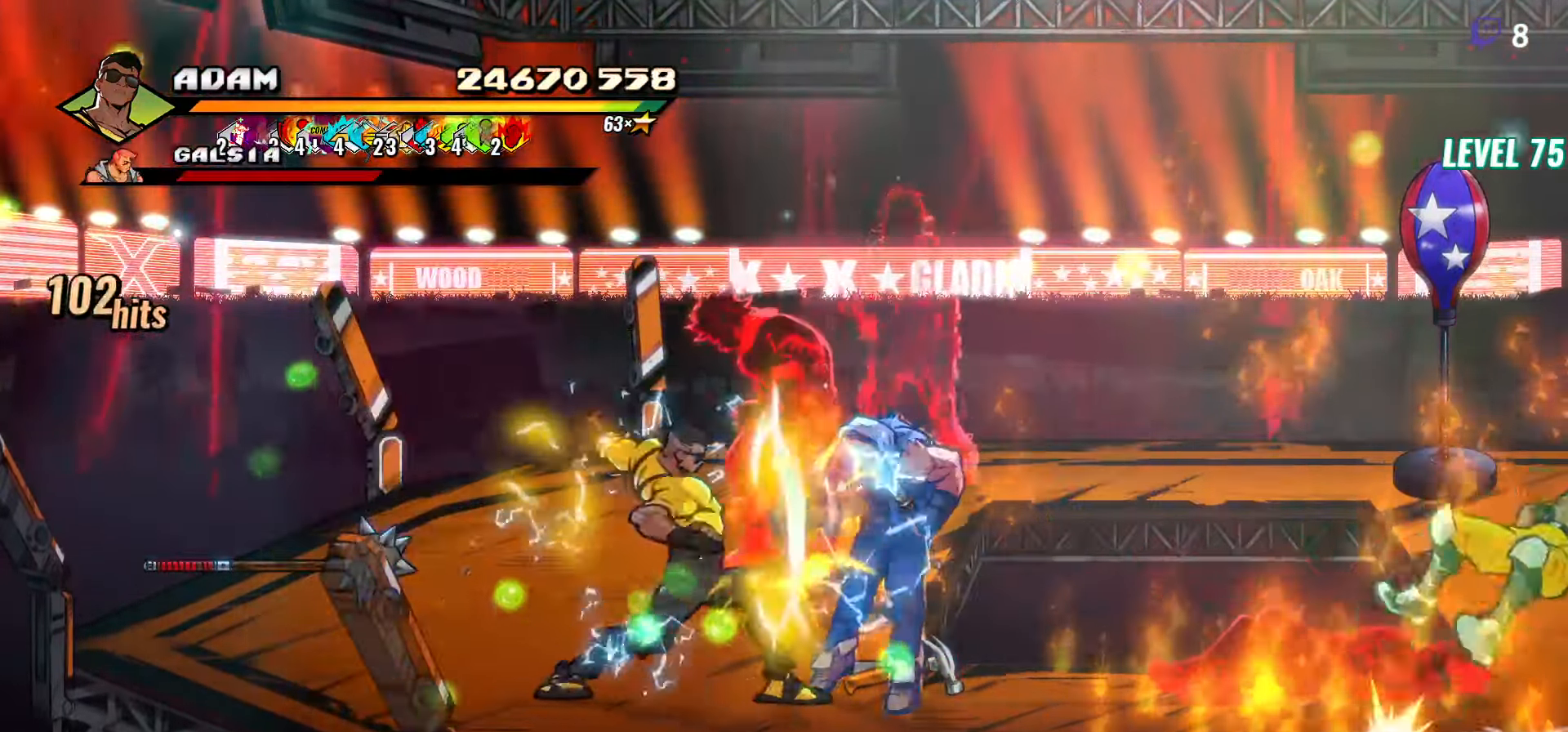
{"buttons": [], "events": [[83, "L1", "down"], [183, "L1", "up"], [333, "Y", "down"], [450, "Y", "up"]]}
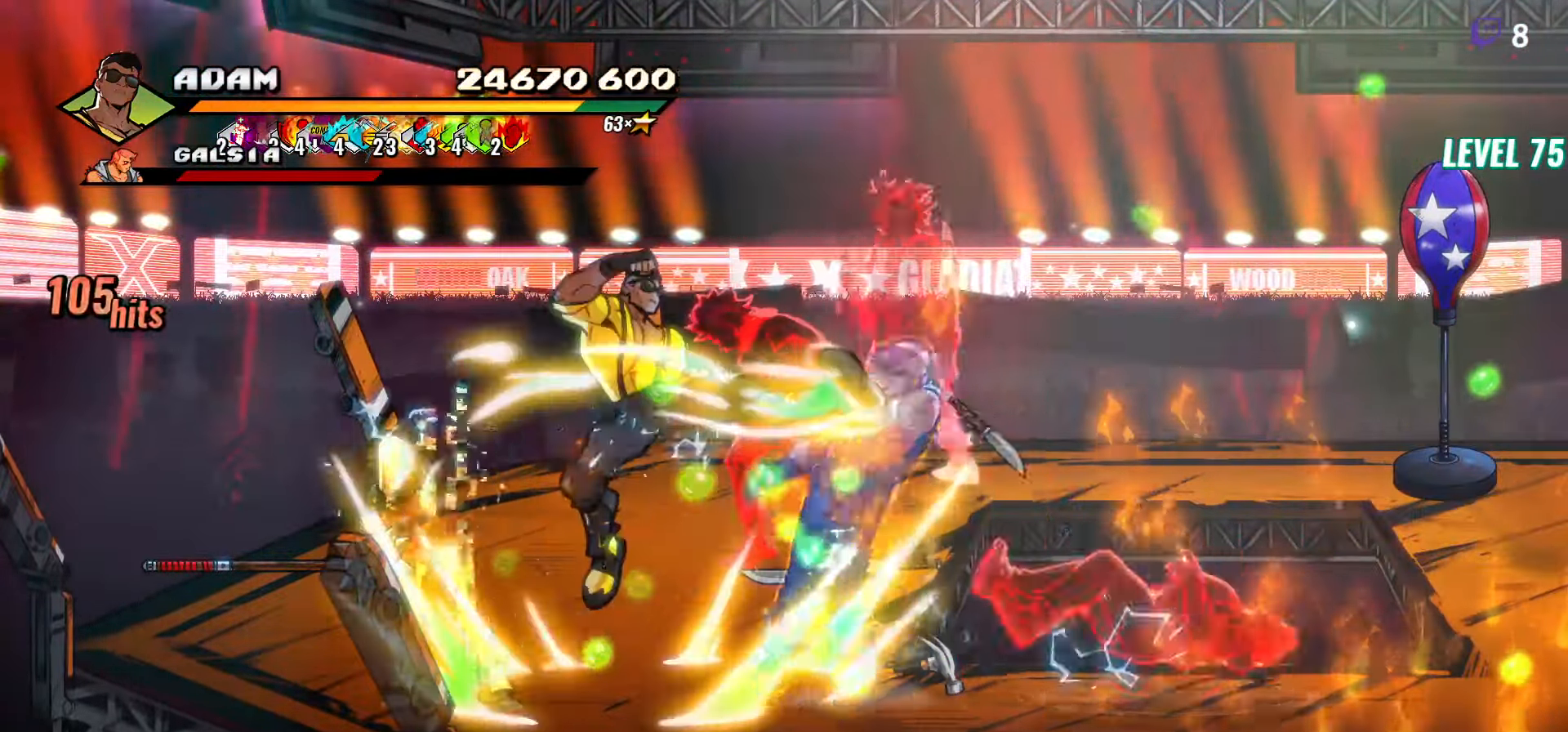
{"buttons": ["Y", "DPAD_LEFT"], "events": [[216, "DPAD_LEFT", "down"], [283, "DPAD_LEFT", "up"], [366, "DPAD_LEFT", "down"], [500, "Y", "down"]]}
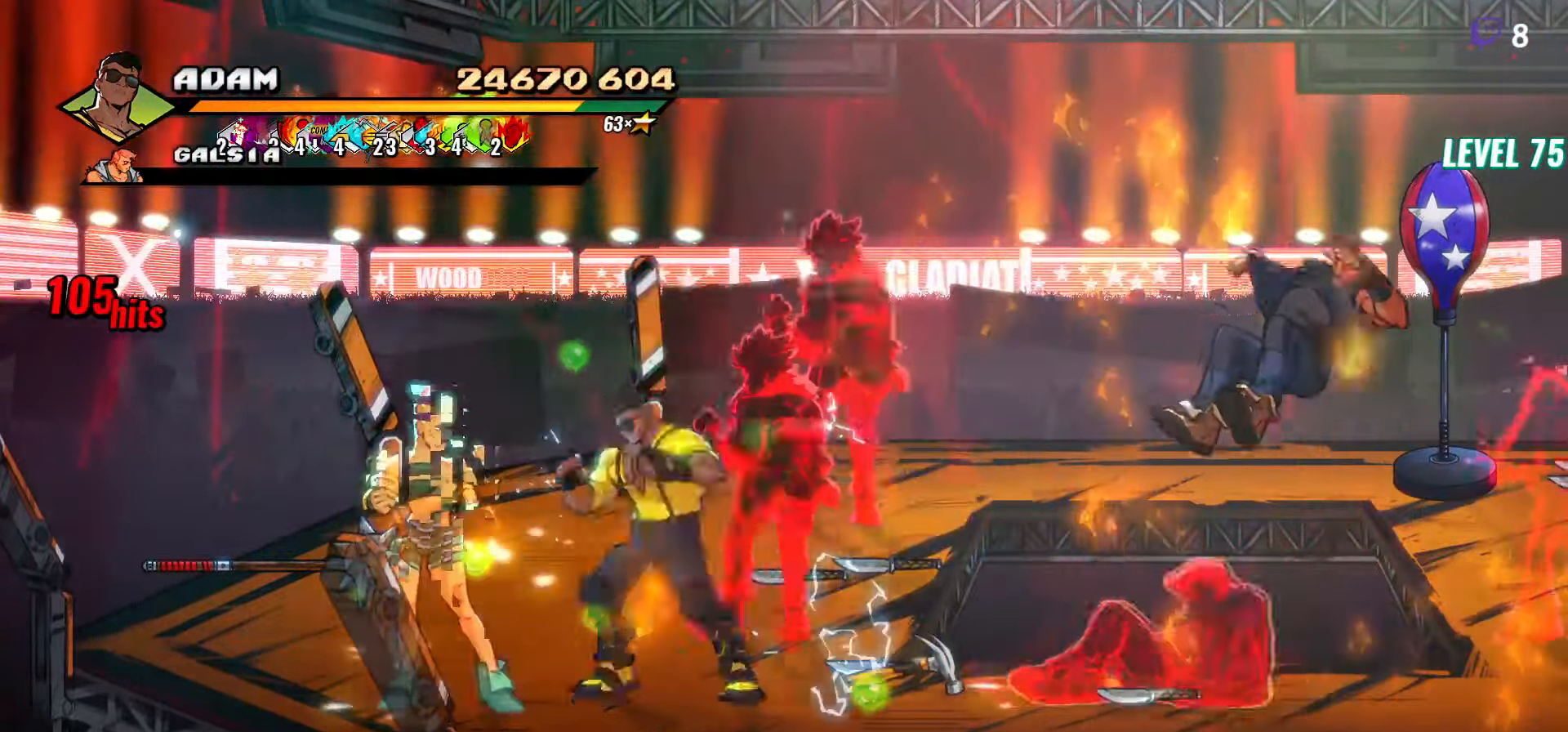
{"buttons": []}
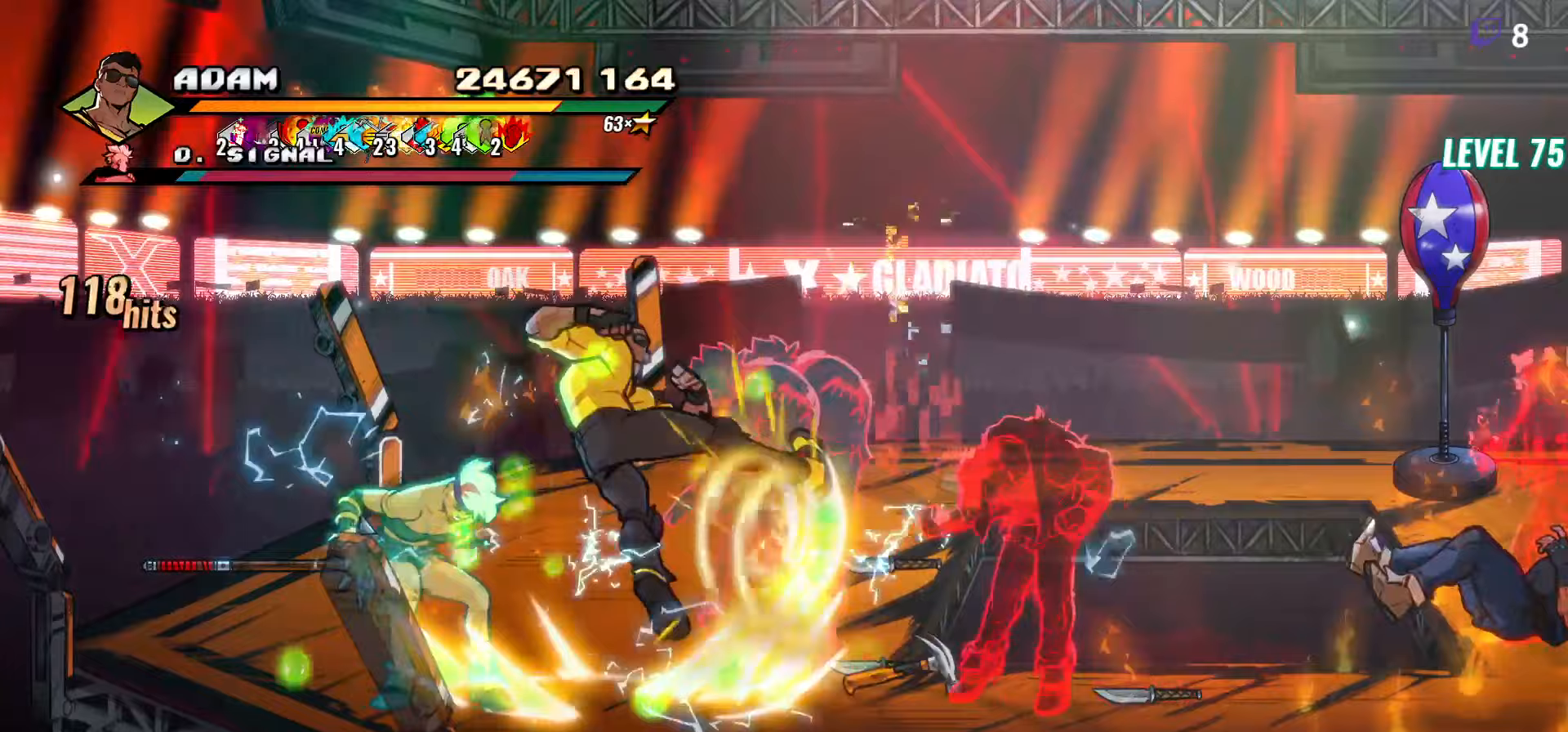
{"buttons": ["DPAD_RIGHT"], "events": [[67, "Y", "down"], [183, "Y", "up"], [250, "Y", "down"], [367, "Y", "up"], [467, "DPAD_RIGHT", "down"]]}
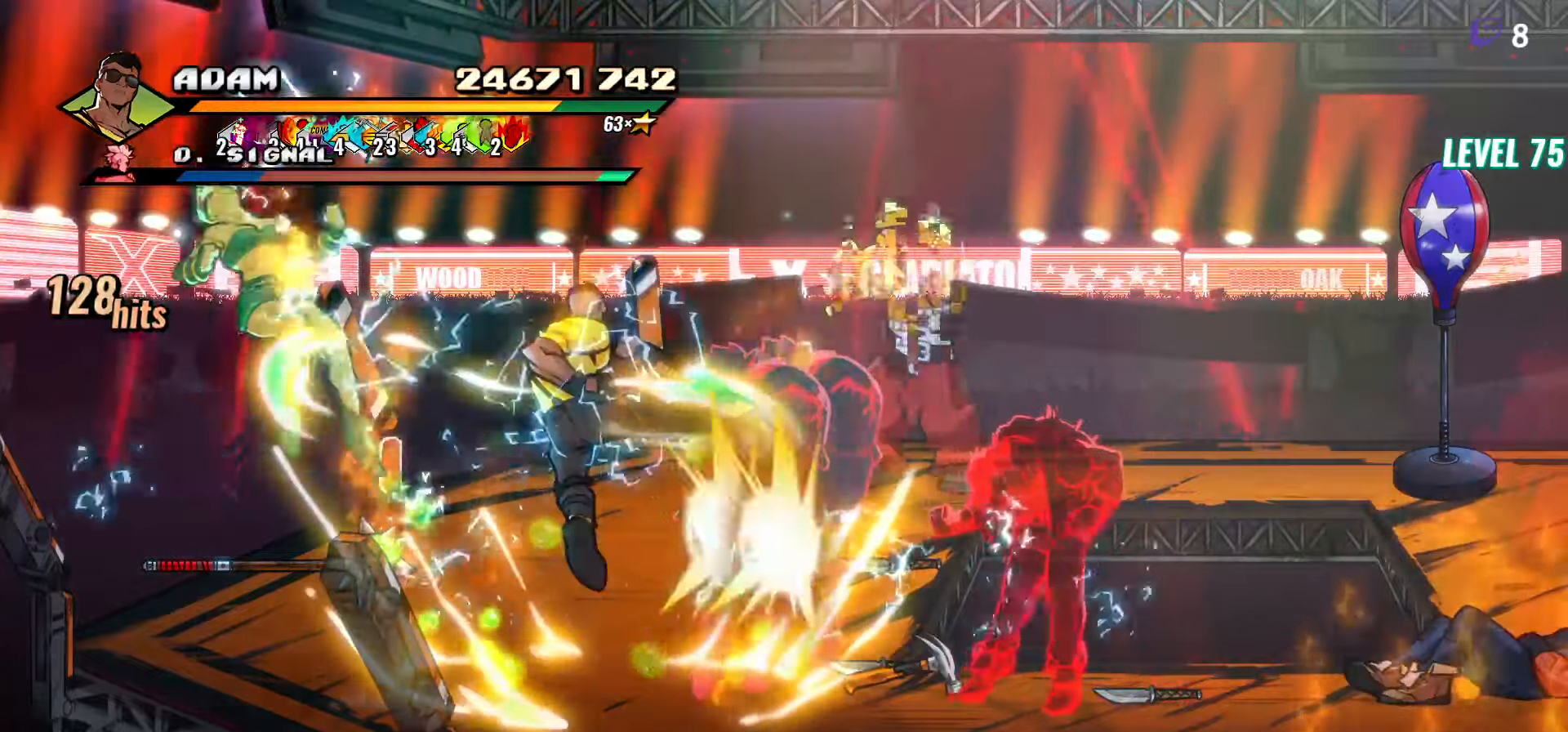
{"buttons": ["DPAD_RIGHT"], "events": [[17, "DPAD_RIGHT", "up"], [83, "DPAD_RIGHT", "down"], [117, "DPAD_RIGHT", "up"], [150, "DPAD_RIGHT", "down"], [217, "DPAD_RIGHT", "up"], [267, "DPAD_RIGHT", "down"], [350, "Y", "down"], [450, "Y", "up"]]}
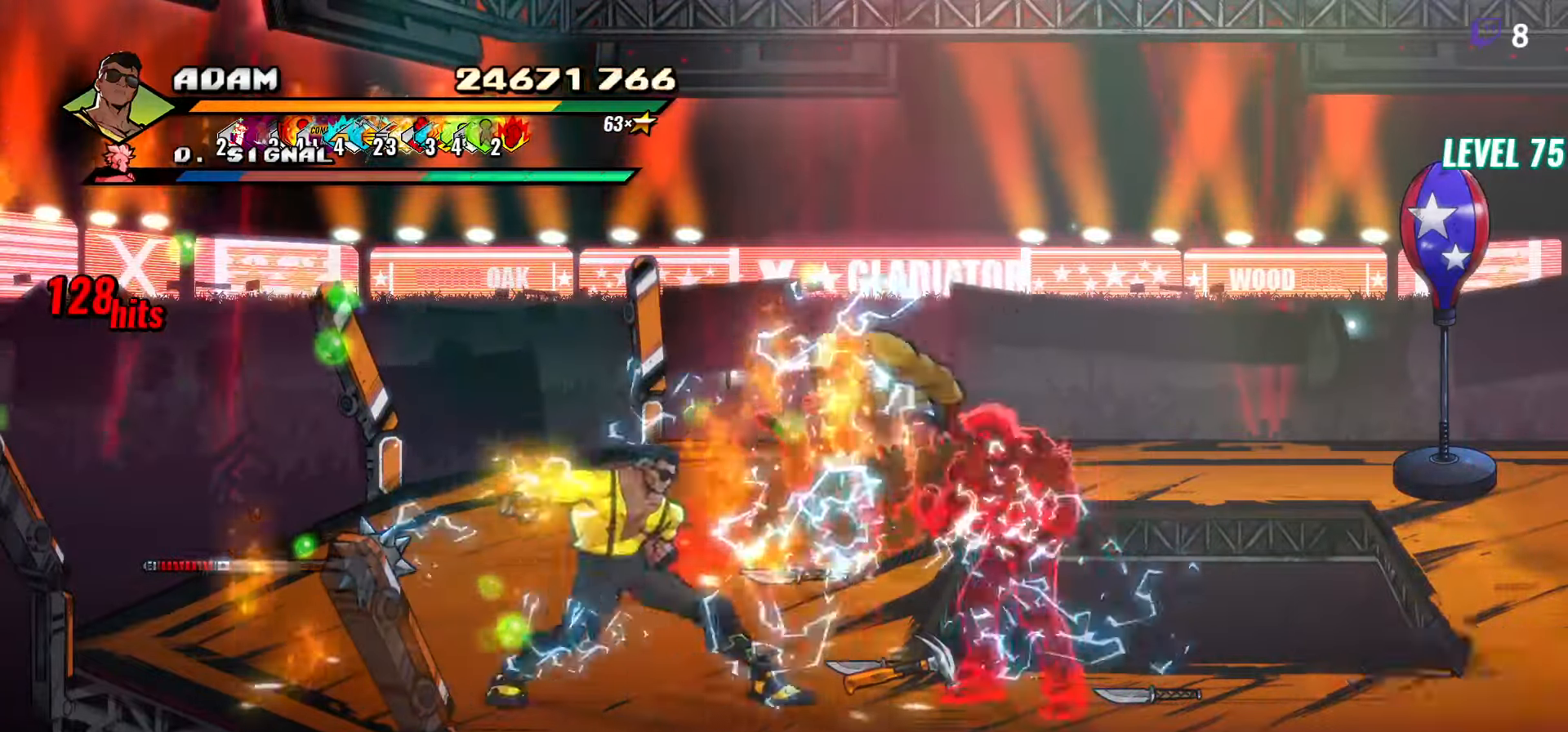
{"buttons": ["DPAD_RIGHT"], "events": [[133, "L1", "down"], [267, "L1", "up"]]}
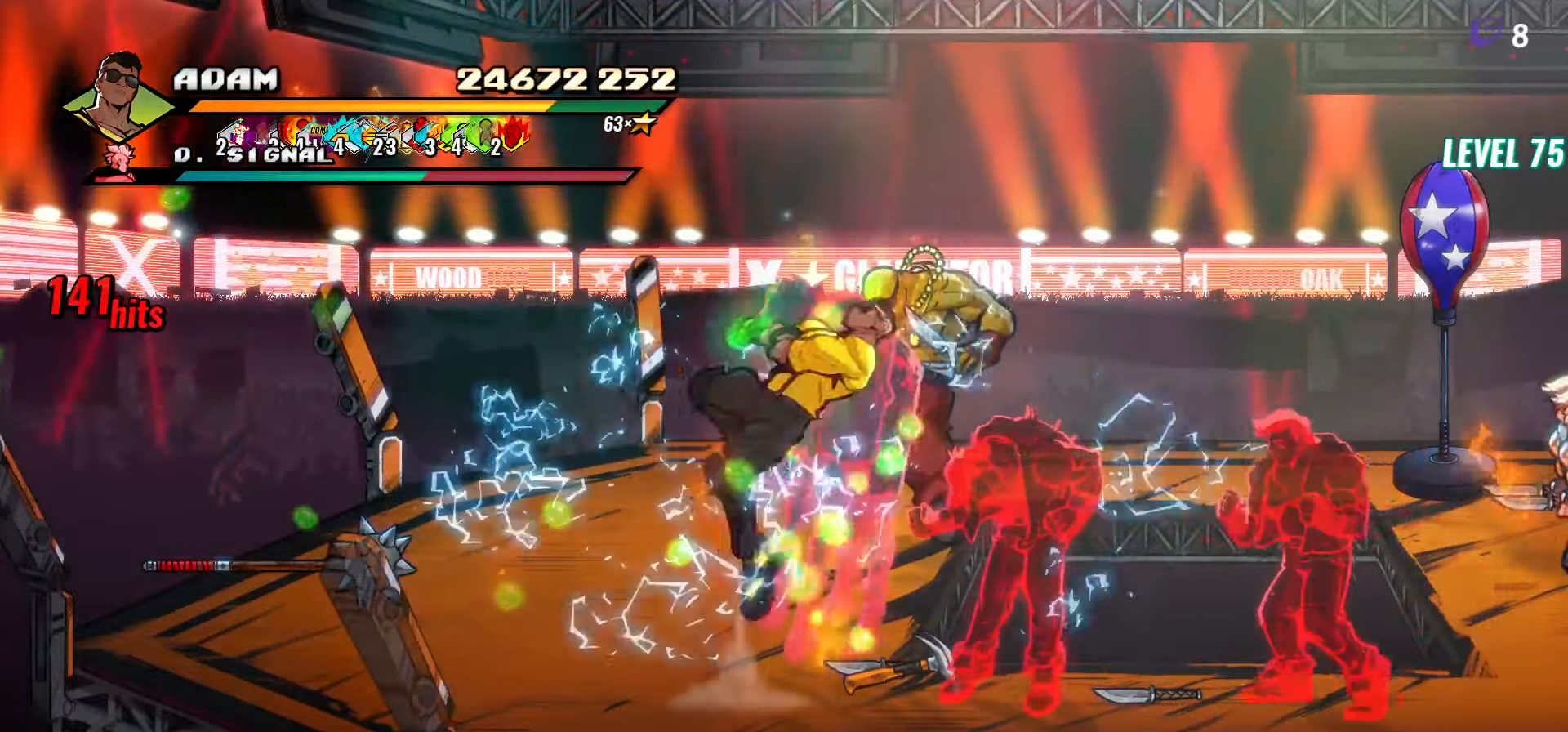
{"buttons": ["R2", "DPAD_LEFT"], "events": [[67, "DPAD_RIGHT", "up"], [233, "DPAD_LEFT", "down"], [433, "R2", "down"]]}
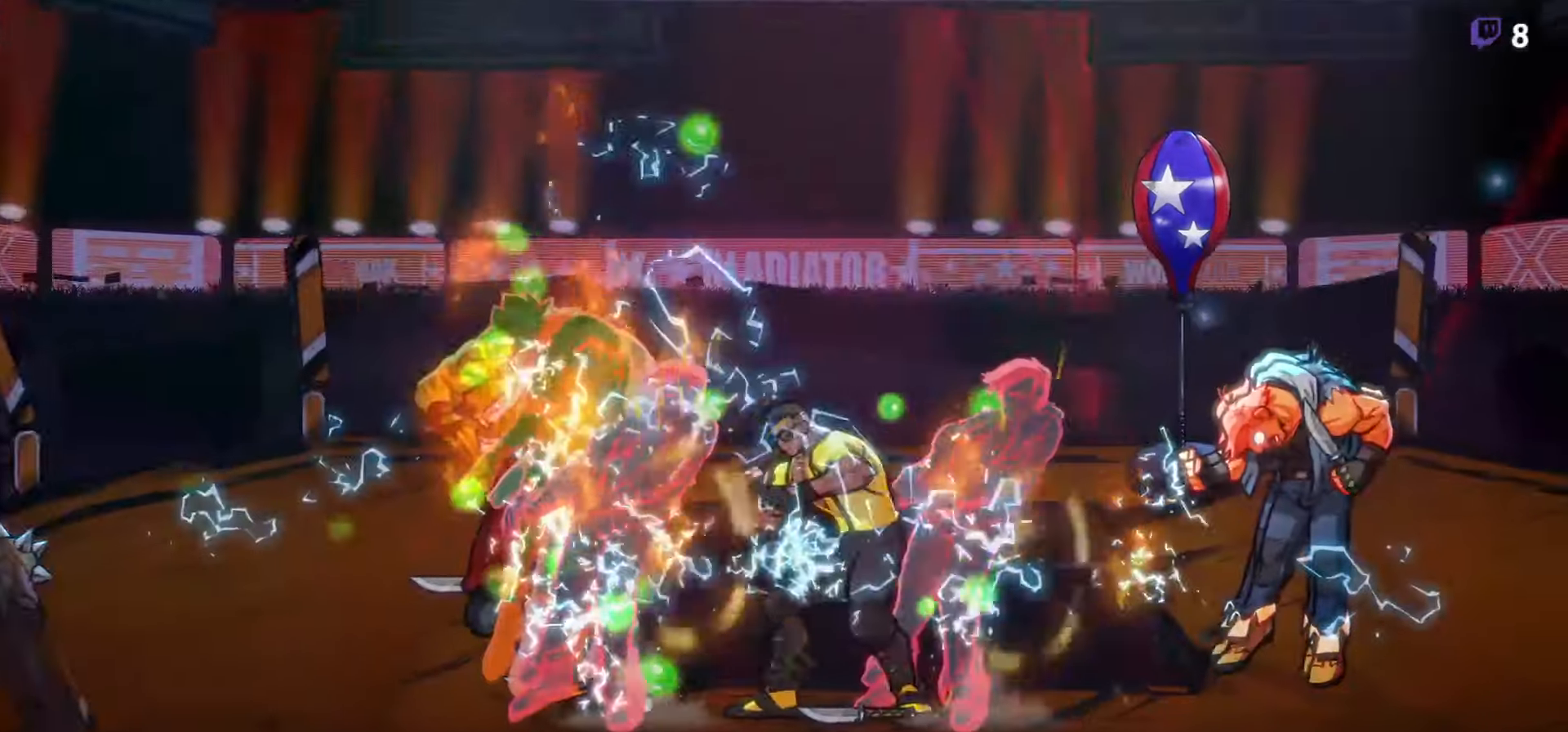
{"buttons": [], "events": [[100, "R2", "up"], [133, "DPAD_LEFT", "up"]]}
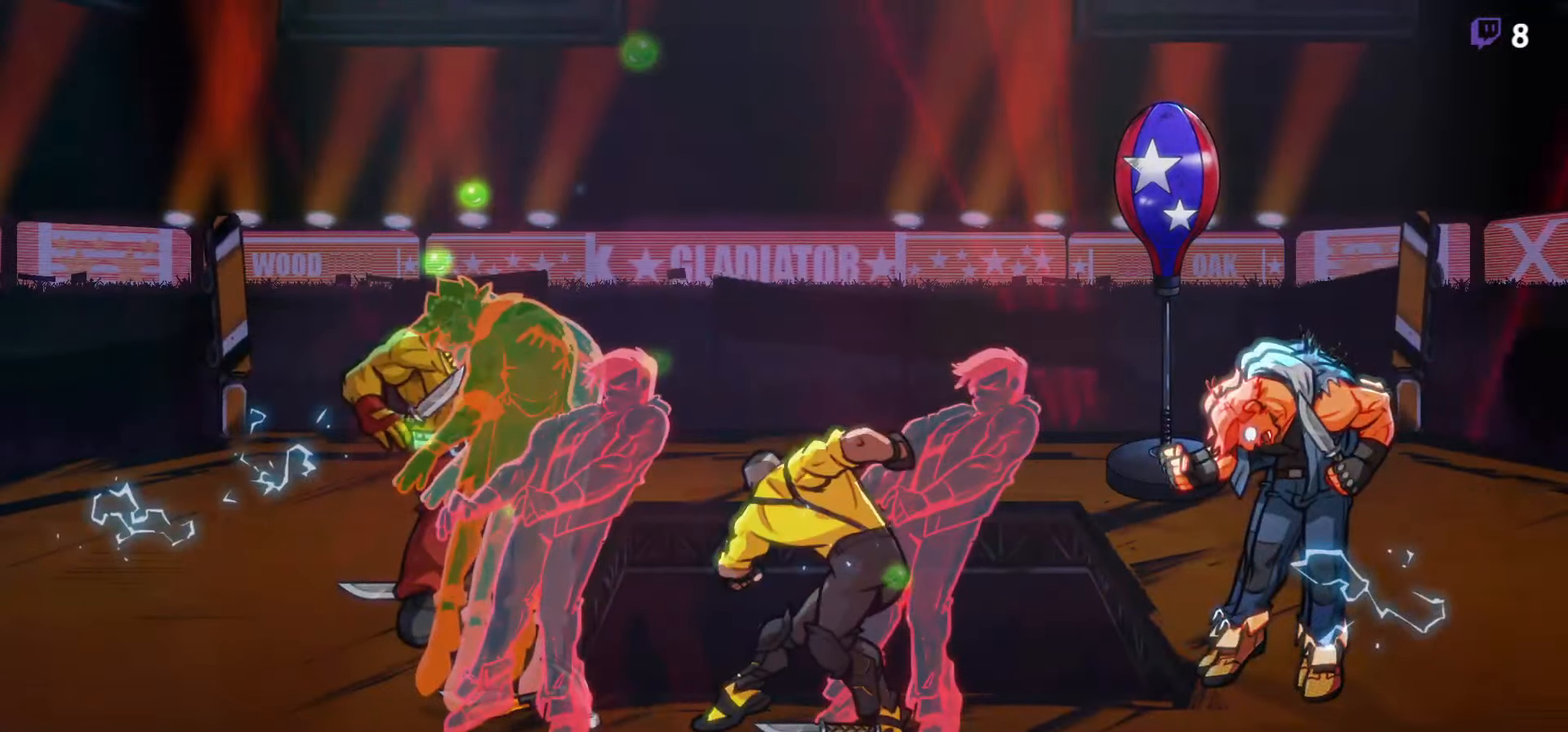
{"buttons": [], "events": []}
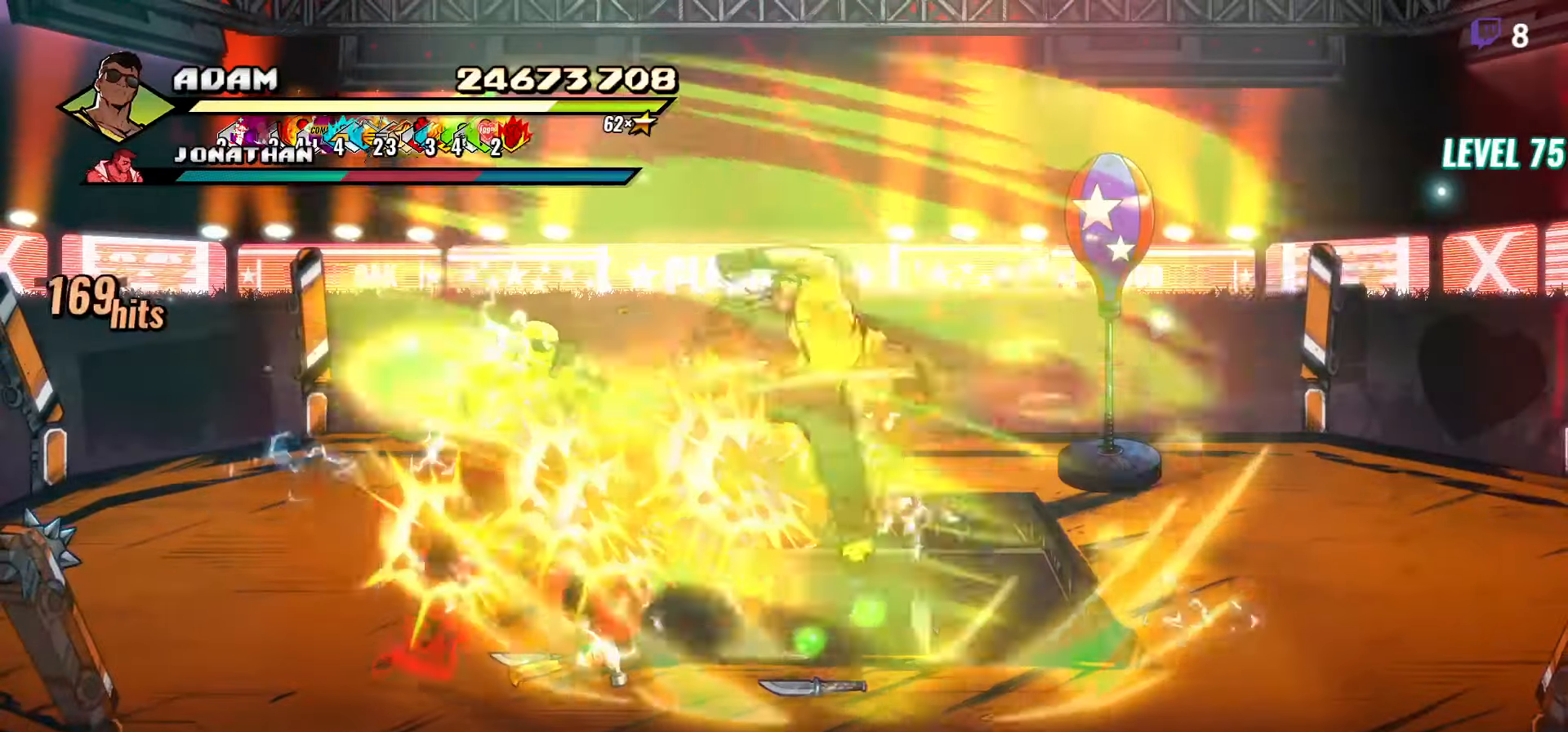
{"buttons": [], "events": []}
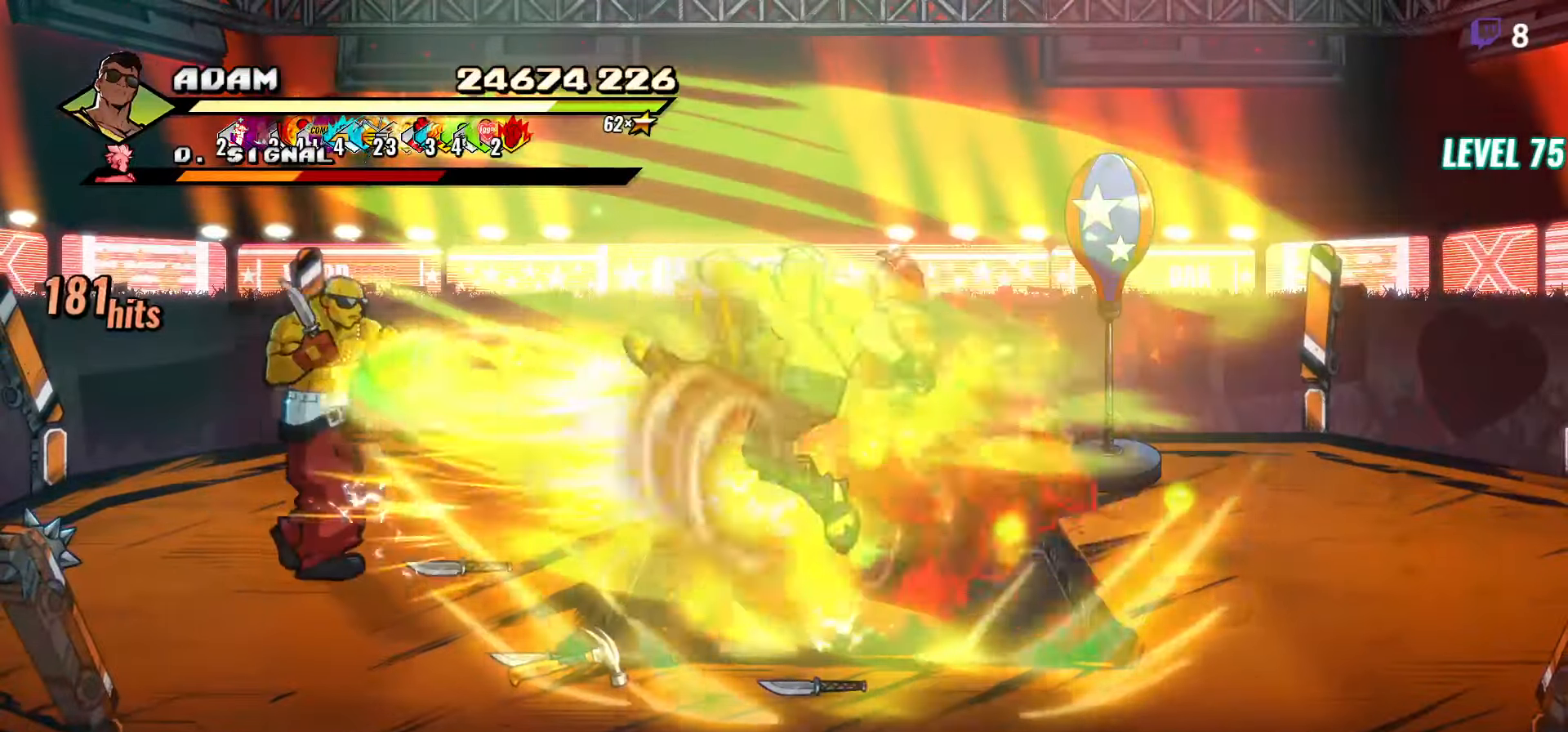
{"buttons": ["Y", "DPAD_DOWN"], "events": [[483, "Y", "down"], [500, "DPAD_DOWN", "down"]]}
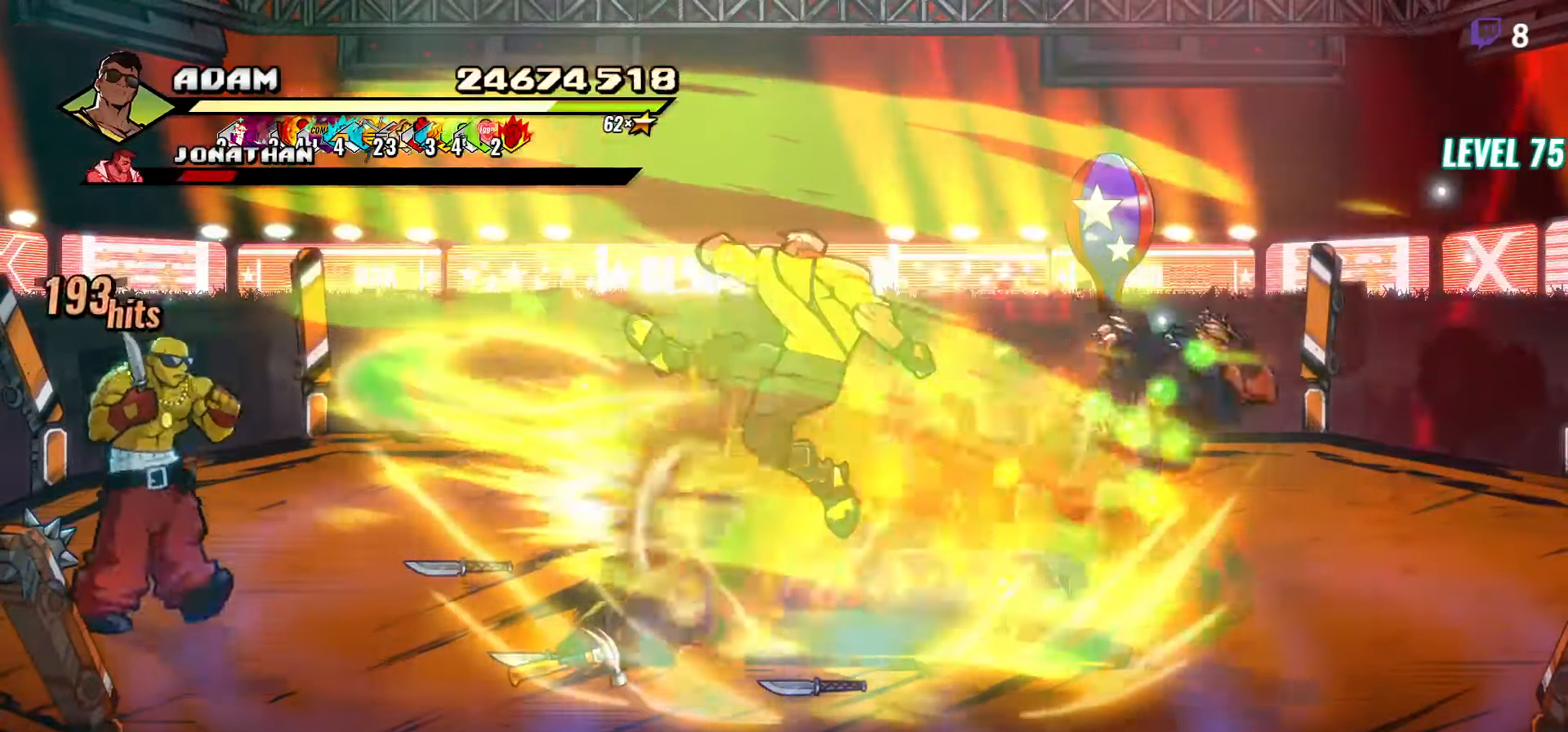
{"buttons": ["L1", "L2"], "events": [[83, "Y", "up"], [183, "Y", "down"], [283, "DPAD_DOWN", "up"], [283, "Y", "up"], [483, "L1", "down"], [483, "L2", "down"]]}
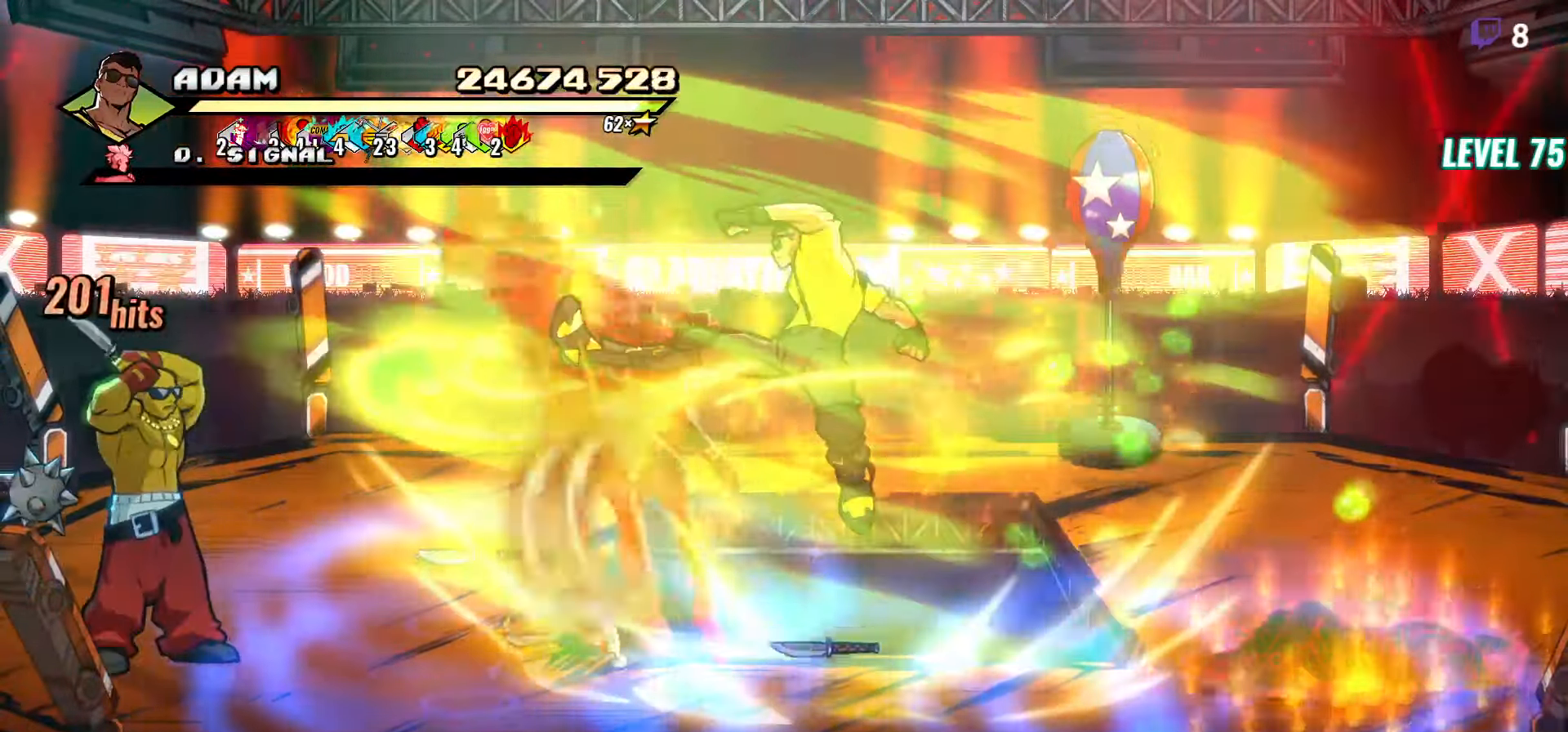
{"buttons": [], "events": [[83, "L2", "up"], [133, "L1", "up"], [217, "L1", "down"], [317, "L1", "up"], [367, "L1", "down"], [367, "L2", "down"], [450, "L1", "up"], [450, "L2", "up"]]}
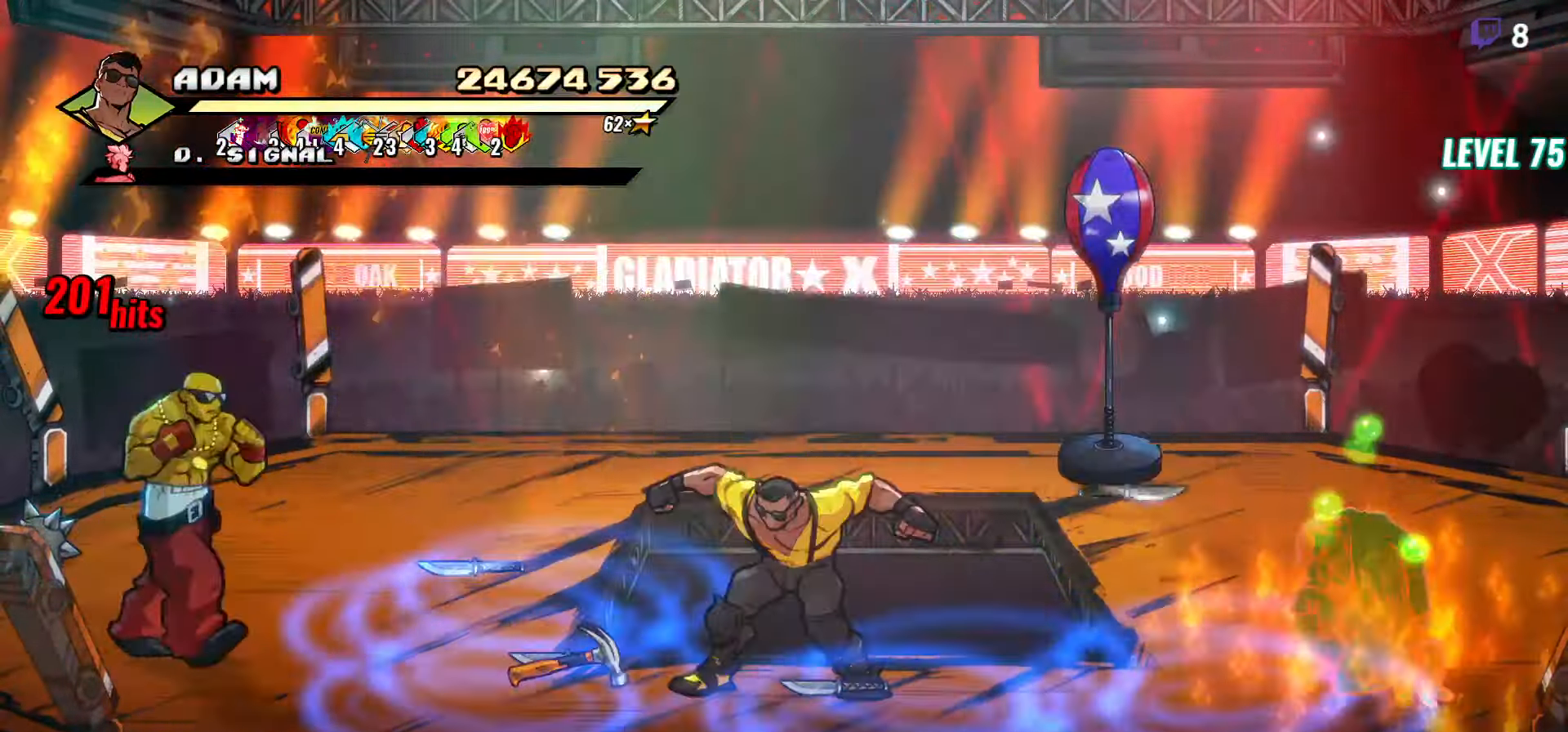
{"buttons": [], "events": [[17, "L1", "down"], [50, "L2", "down"], [117, "L1", "up"], [117, "L2", "up"], [184, "L1", "down"], [184, "L2", "down"], [284, "L1", "up"], [284, "L2", "up"], [350, "L1", "down"], [350, "L2", "down"], [450, "L1", "up"], [450, "L2", "up"]]}